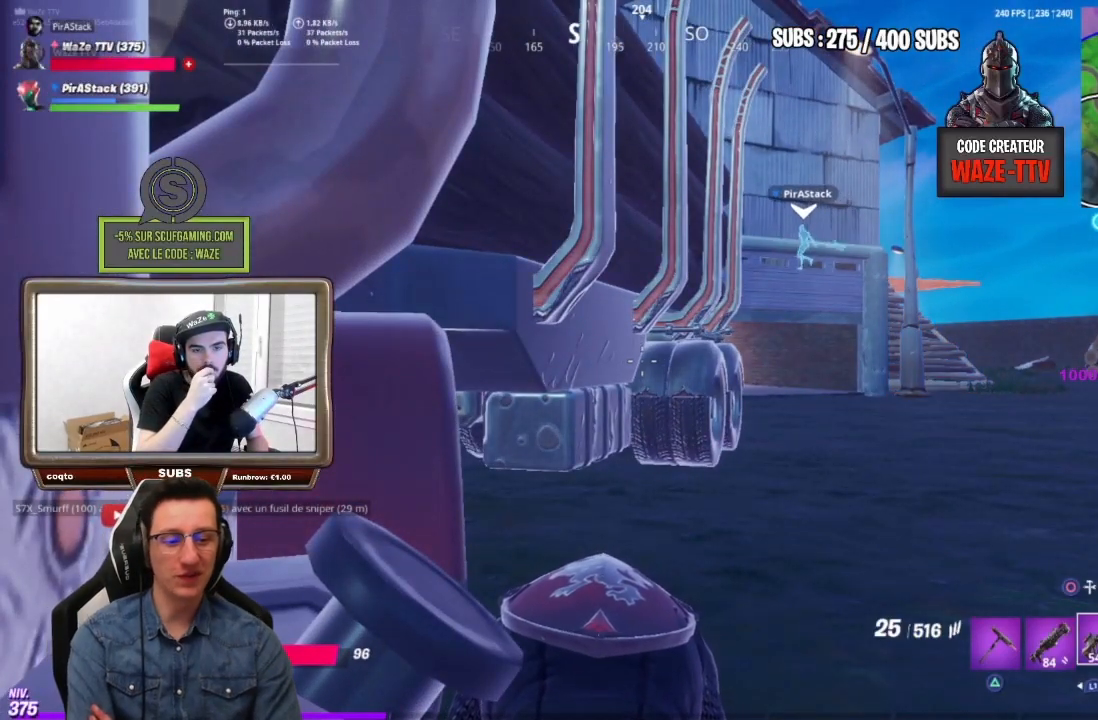
Gameplay with a controller (PlayStation layout); each line is a JSON object with the inputs held at the frame after it. "events" lists button and stick changes between this image and that frame as [ms after this image, input, new state], when the widget could be followed in between.
{"buttons": [], "left_stick": "center", "right_stick": "center", "events": []}
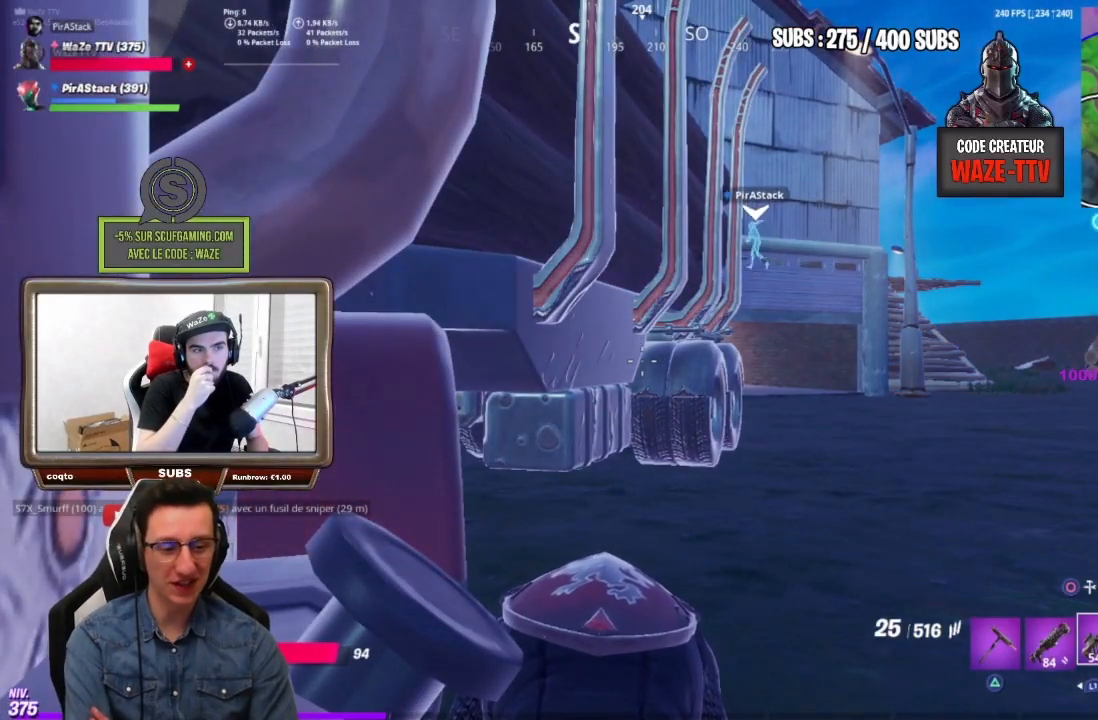
{"buttons": [], "left_stick": "right", "right_stick": "center", "events": [[483, "left_stick", "right"]]}
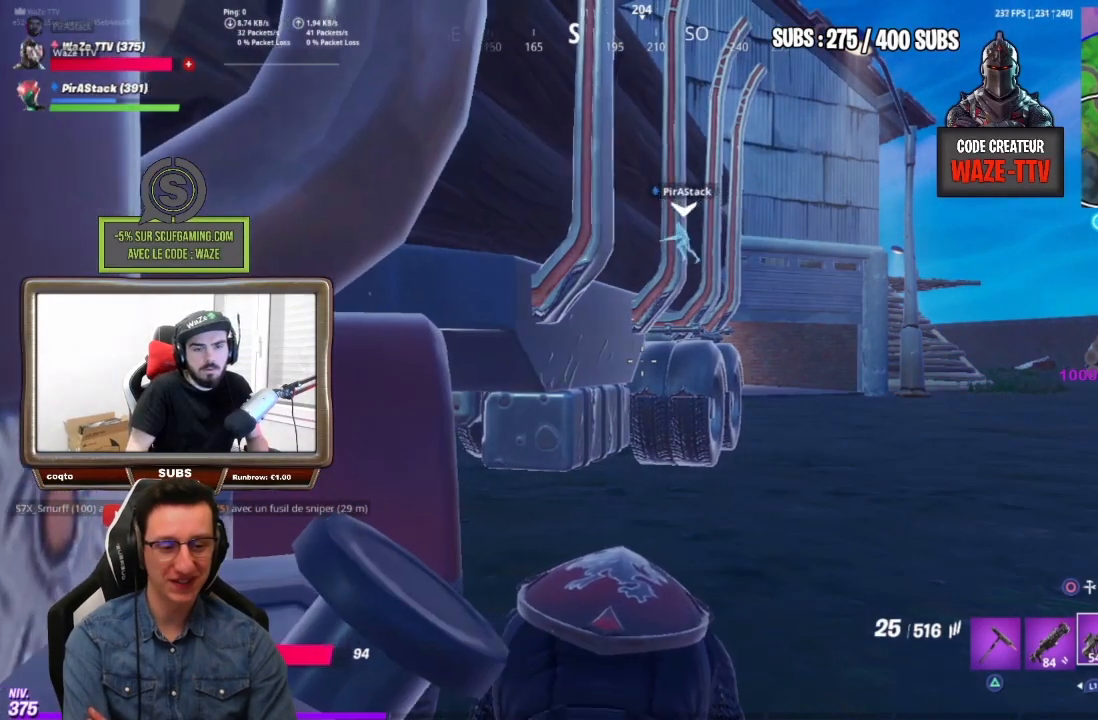
{"buttons": [], "left_stick": "center", "right_stick": "center", "events": [[50, "right_stick", "left"], [167, "right_stick", "center"], [267, "left_stick", "center"]]}
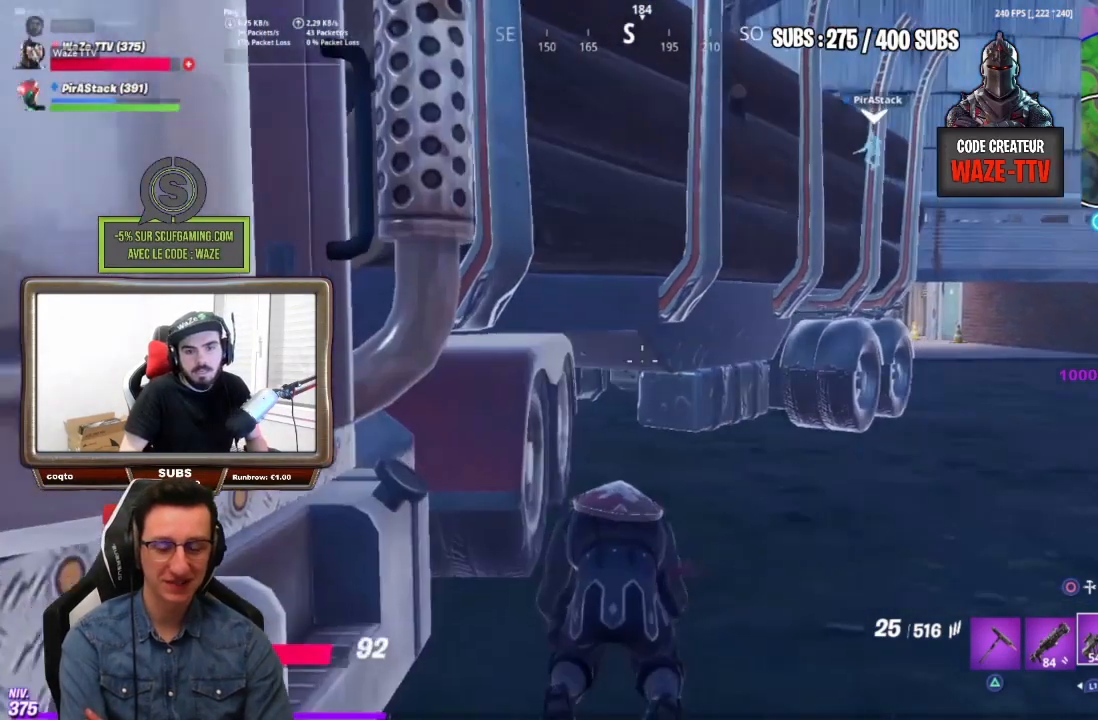
{"buttons": [], "left_stick": "center", "right_stick": "center", "events": [[33, "left_stick", "left"], [217, "left_stick", "center"]]}
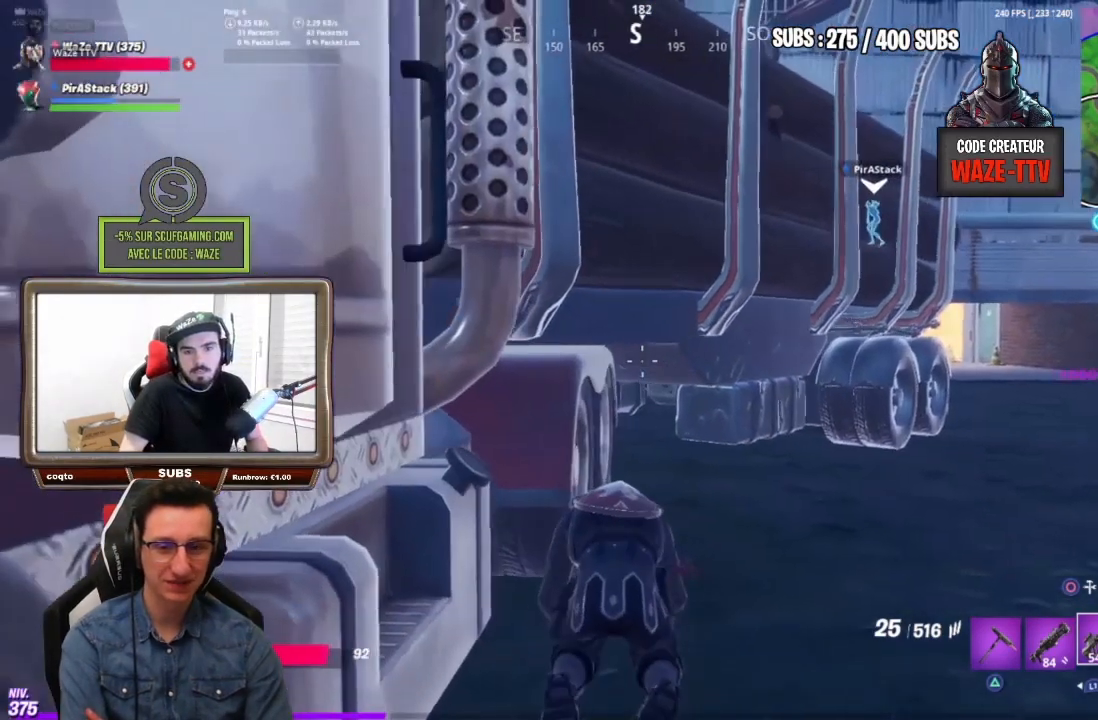
{"buttons": [], "left_stick": "center", "right_stick": "center", "events": [[83, "left_stick", "down-right"], [217, "left_stick", "center"]]}
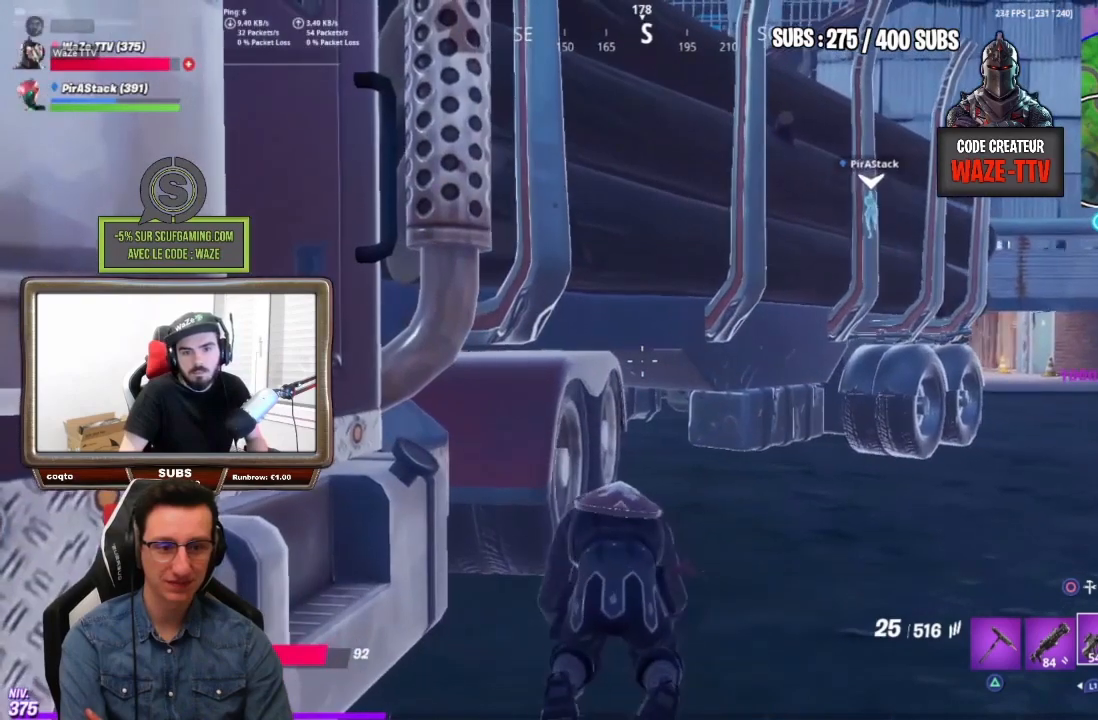
{"buttons": [], "left_stick": "center", "right_stick": "center", "events": []}
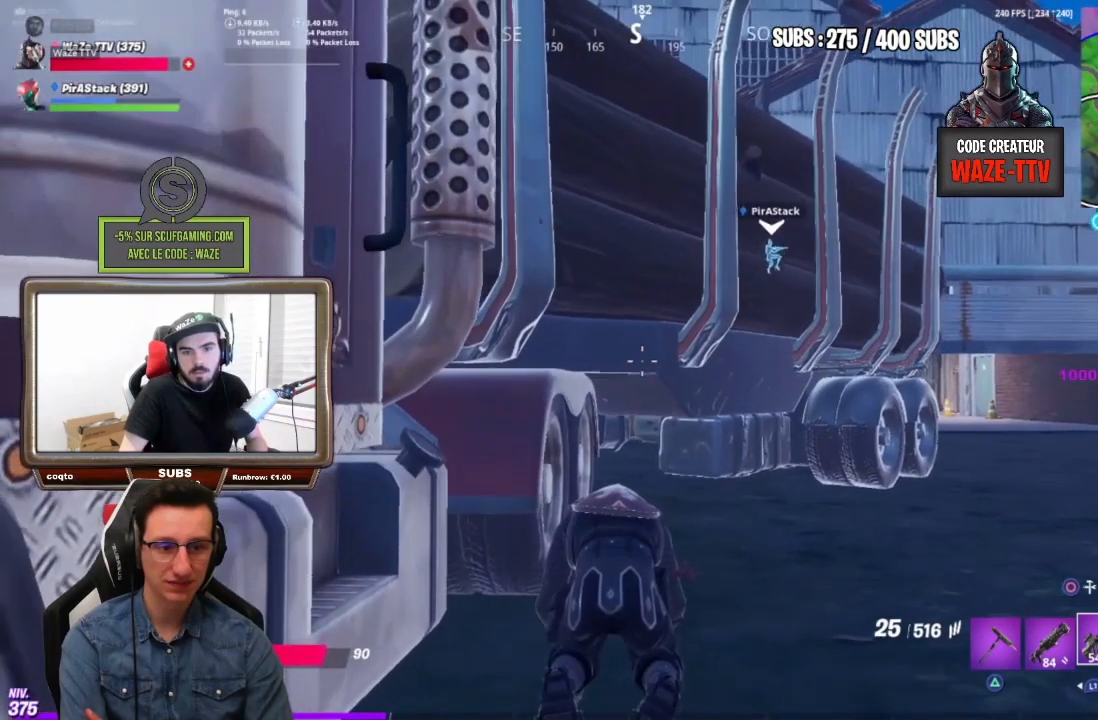
{"buttons": [], "left_stick": "center", "right_stick": "center", "events": []}
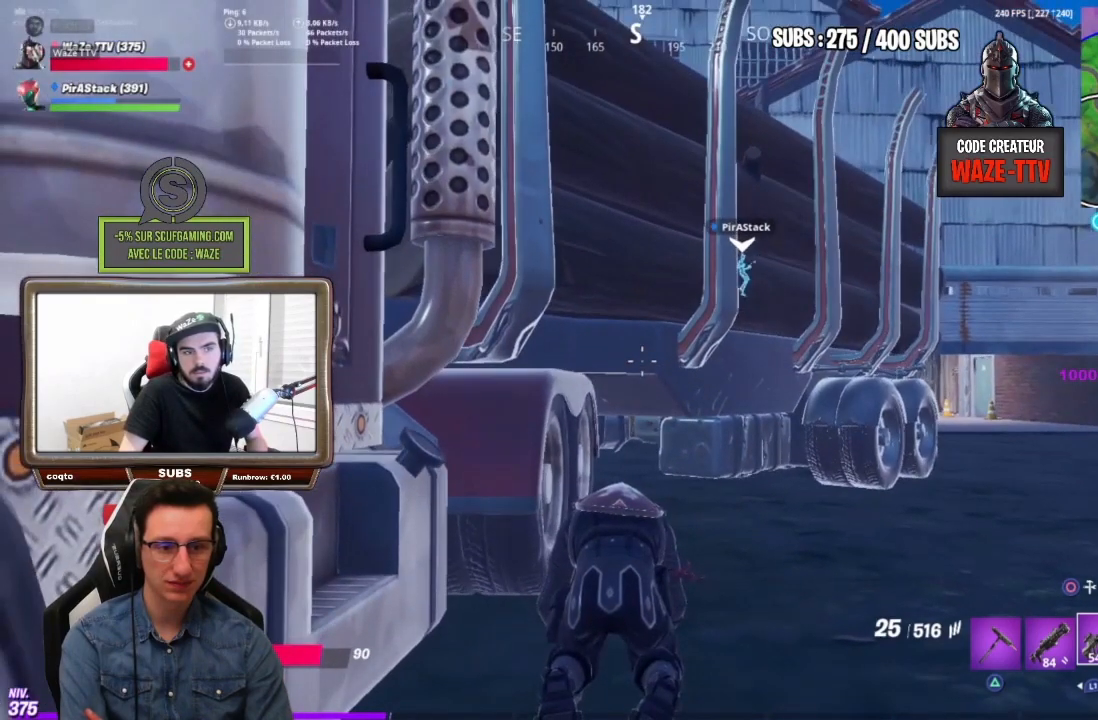
{"buttons": [], "left_stick": "center", "right_stick": "center", "events": []}
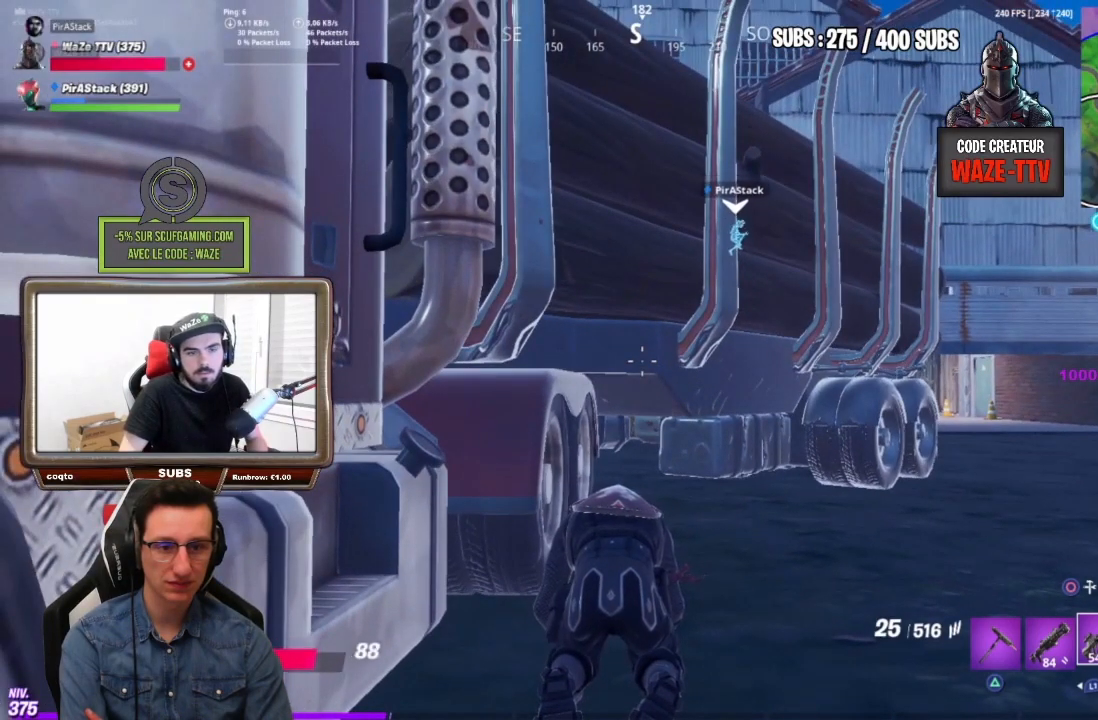
{"buttons": [], "left_stick": "center", "right_stick": "center", "events": []}
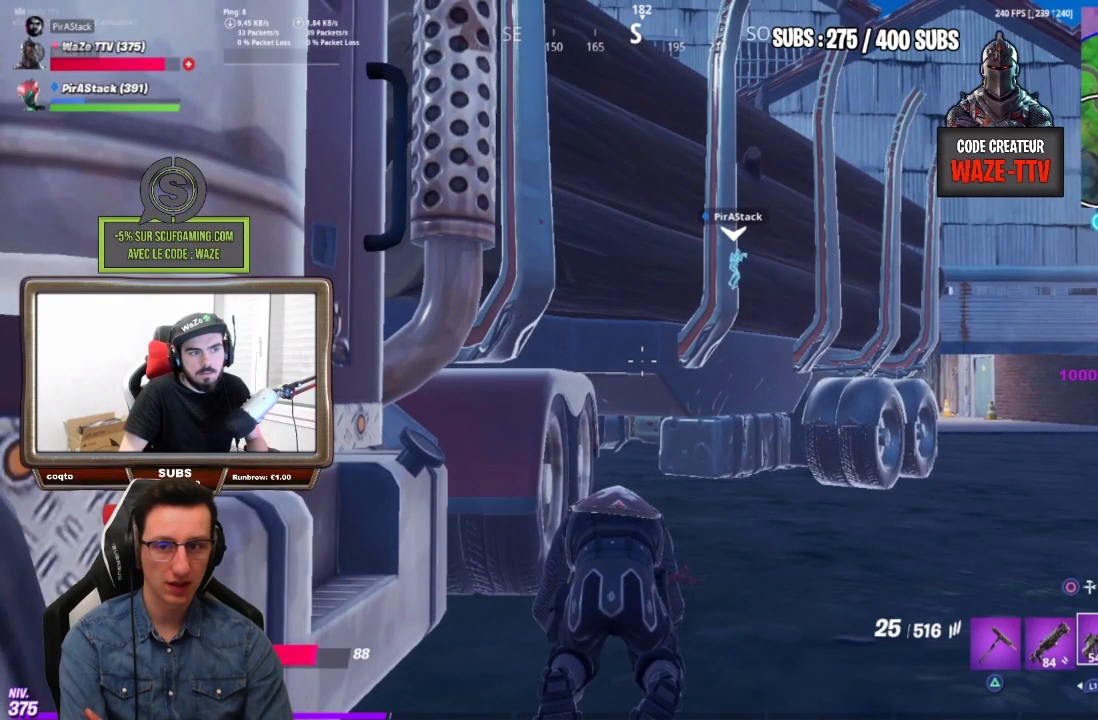
{"buttons": [], "left_stick": "center", "right_stick": "center", "events": []}
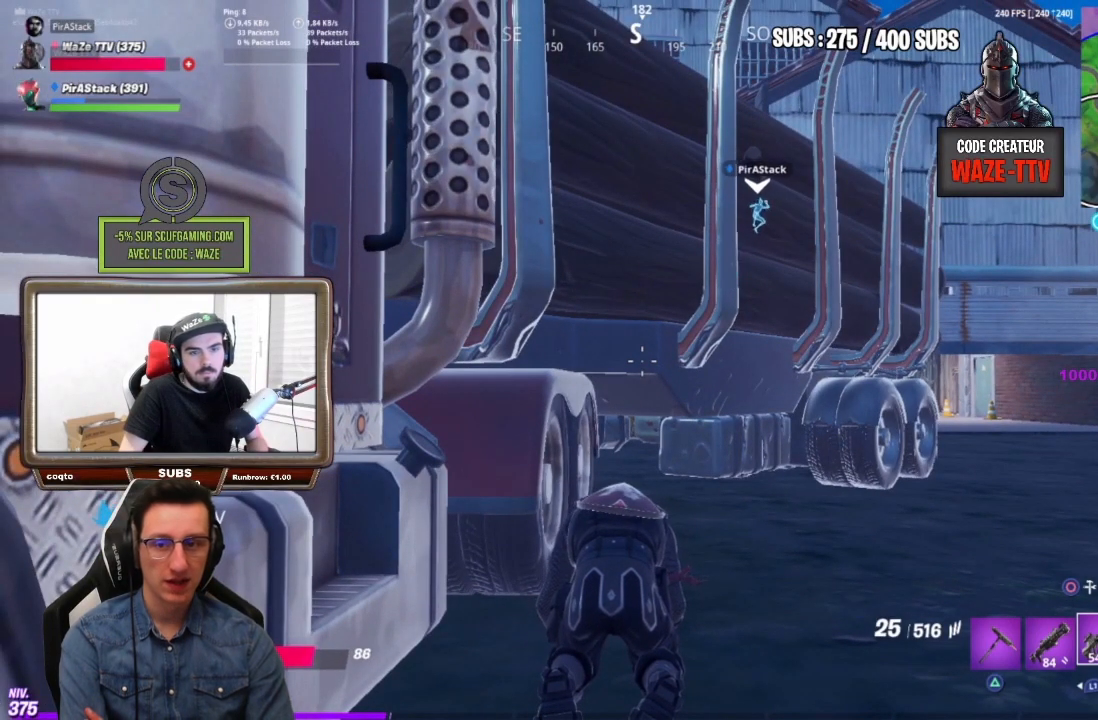
{"buttons": [], "left_stick": "center", "right_stick": "center", "events": []}
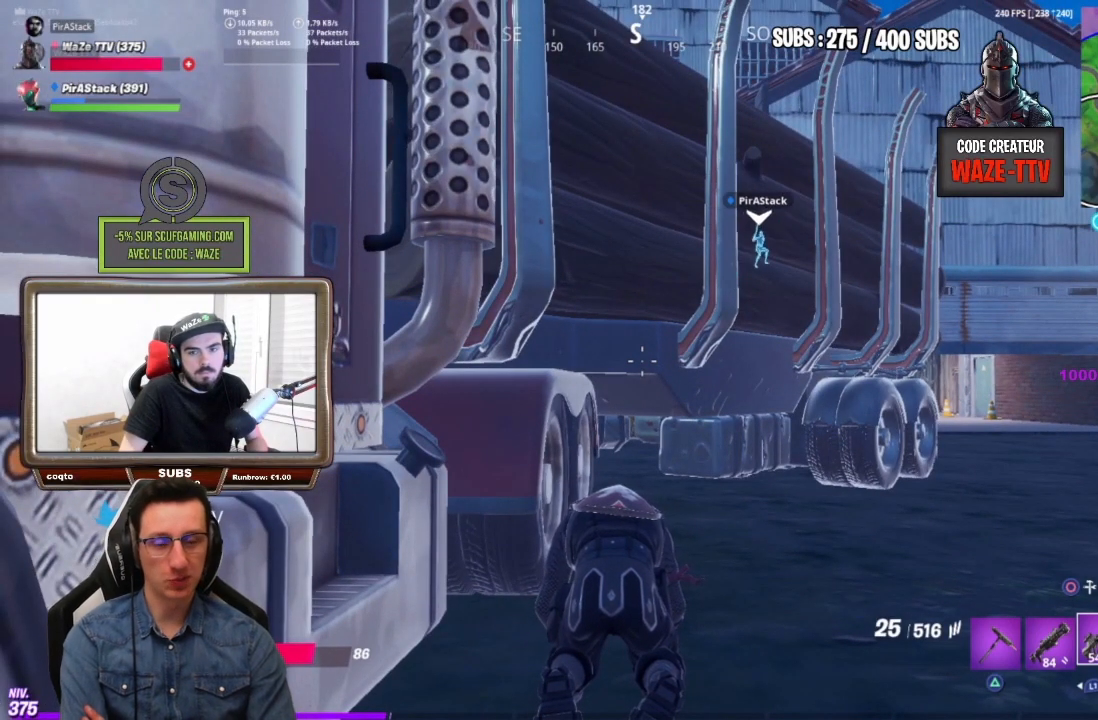
{"buttons": [], "left_stick": "center", "right_stick": "center", "events": []}
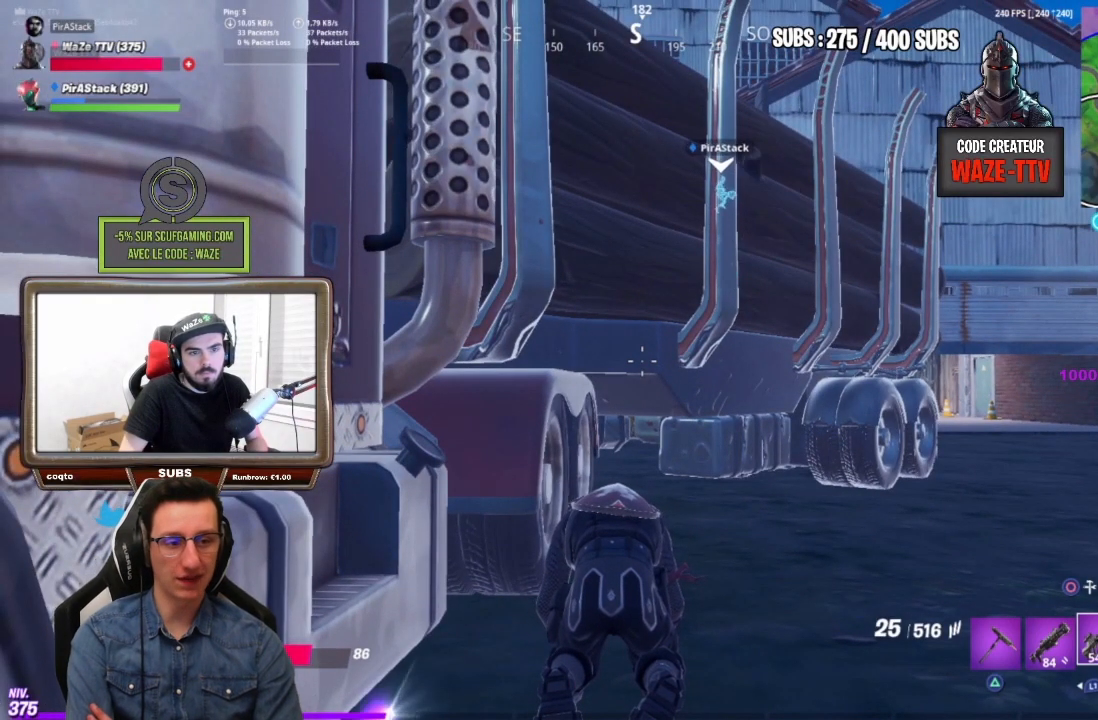
{"buttons": [], "left_stick": "right", "right_stick": "center", "events": [[450, "left_stick", "right"]]}
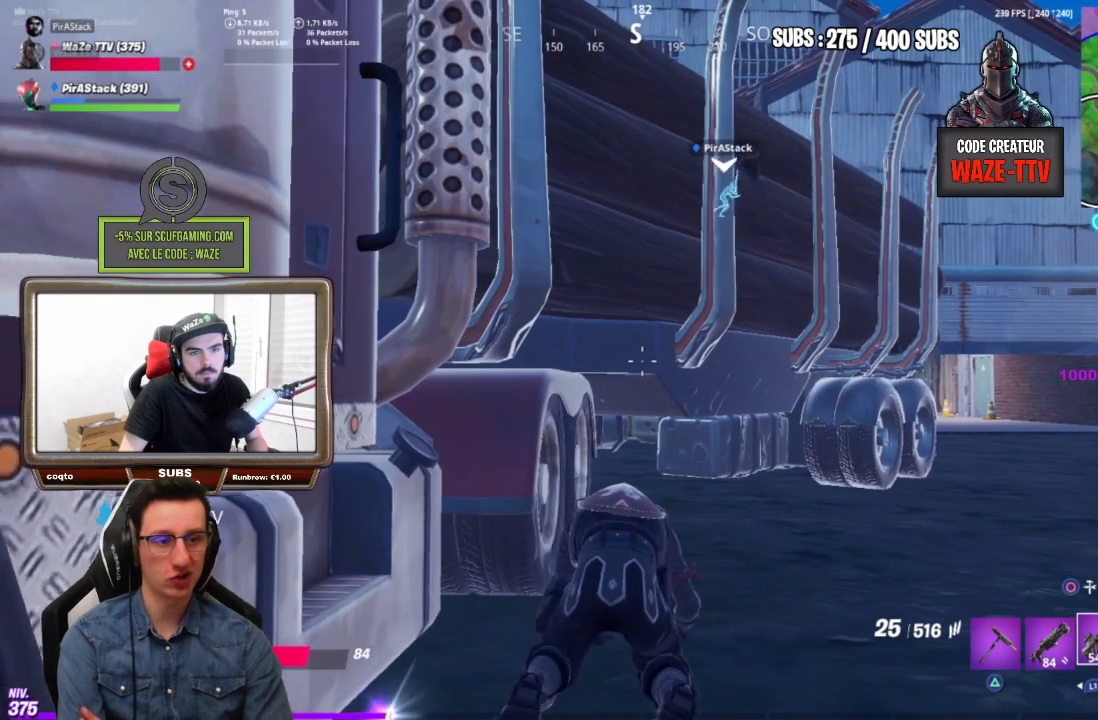
{"buttons": [], "left_stick": "center", "right_stick": "center", "events": [[417, "left_stick", "center"]]}
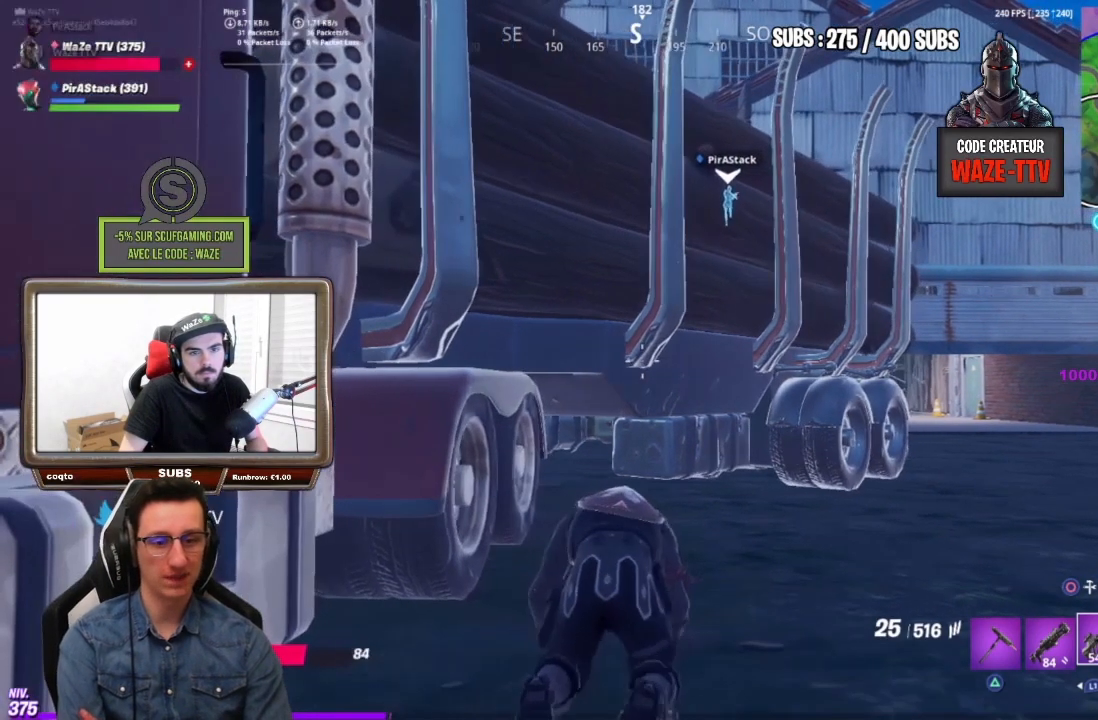
{"buttons": [], "left_stick": "center", "right_stick": "center", "events": []}
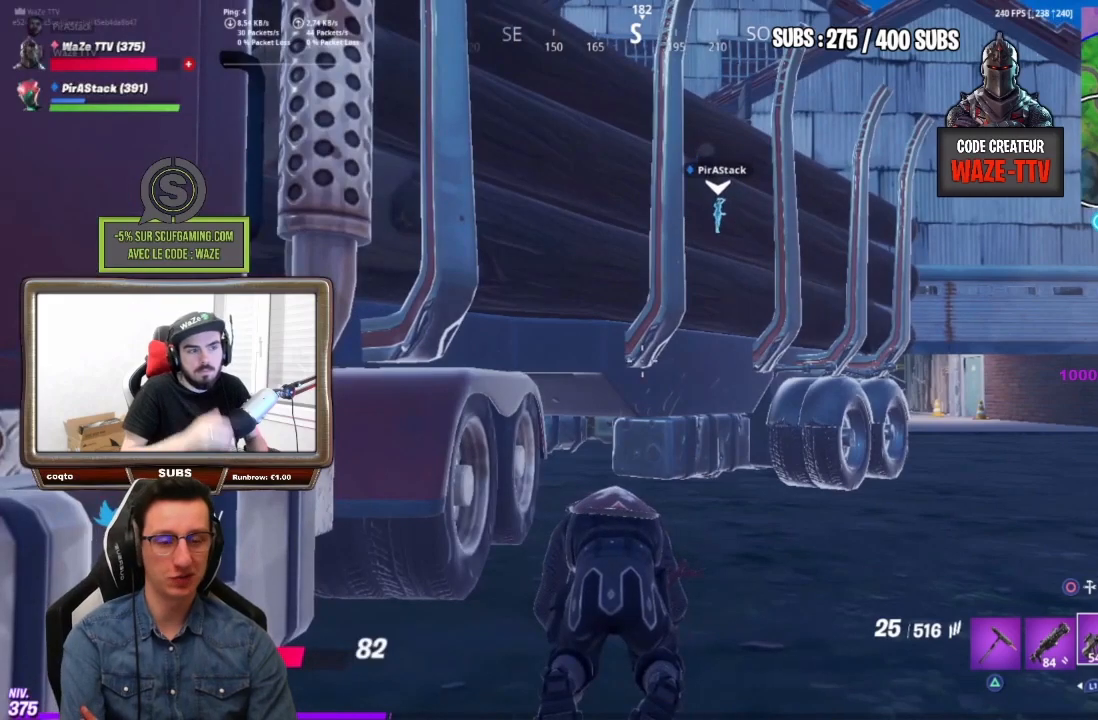
{"buttons": [], "left_stick": "center", "right_stick": "center", "events": []}
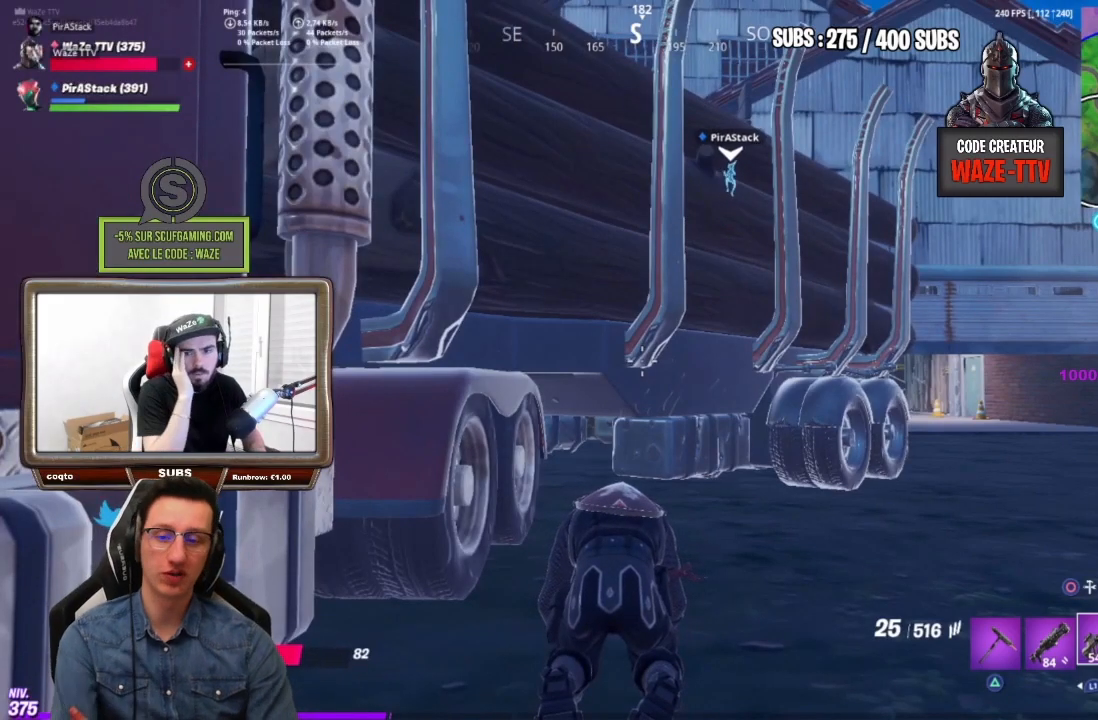
{"buttons": [], "left_stick": "center", "right_stick": "center", "events": []}
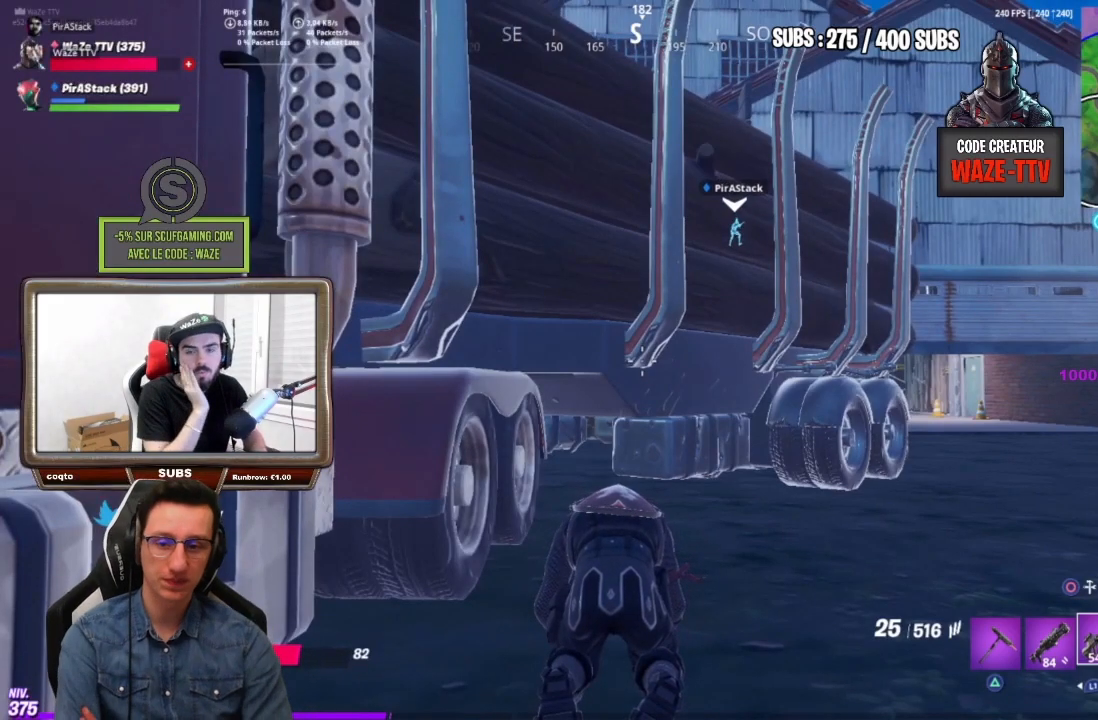
{"buttons": [], "left_stick": "center", "right_stick": "center", "events": []}
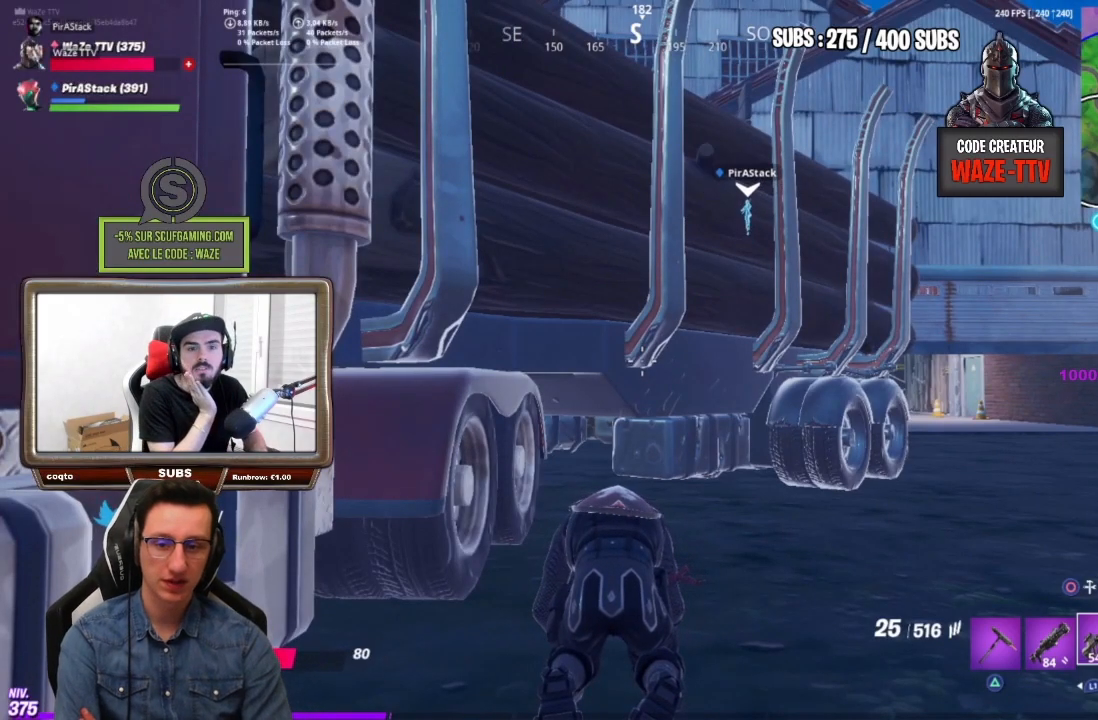
{"buttons": [], "left_stick": "center", "right_stick": "center", "events": []}
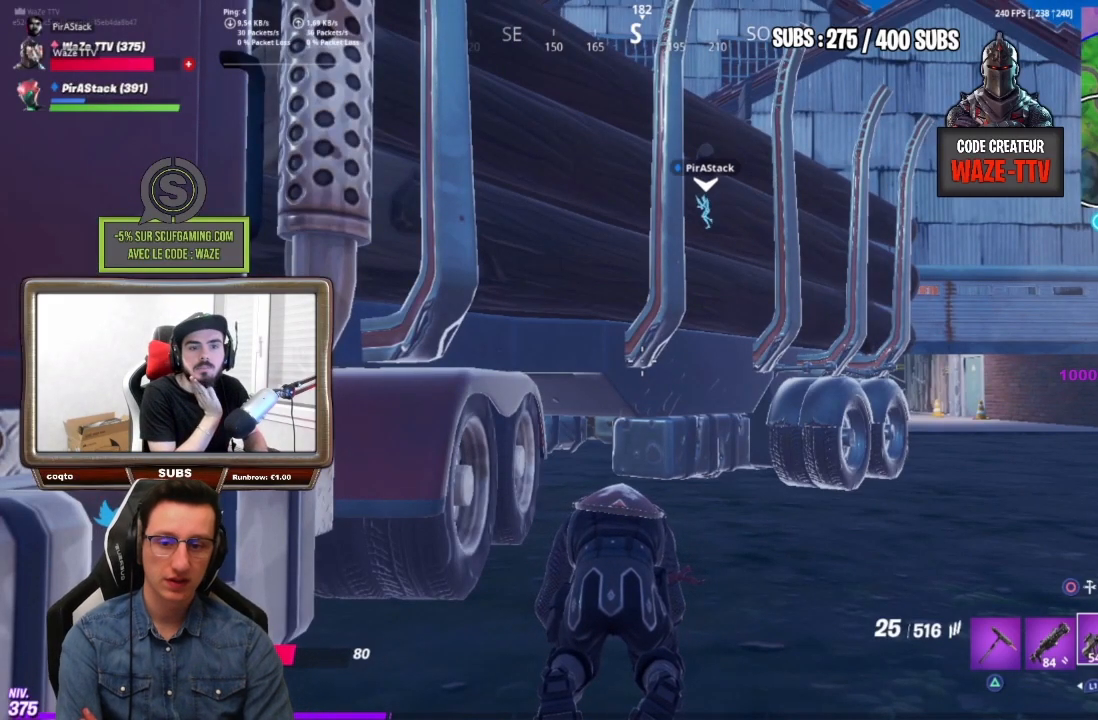
{"buttons": [], "left_stick": "center", "right_stick": "center", "events": []}
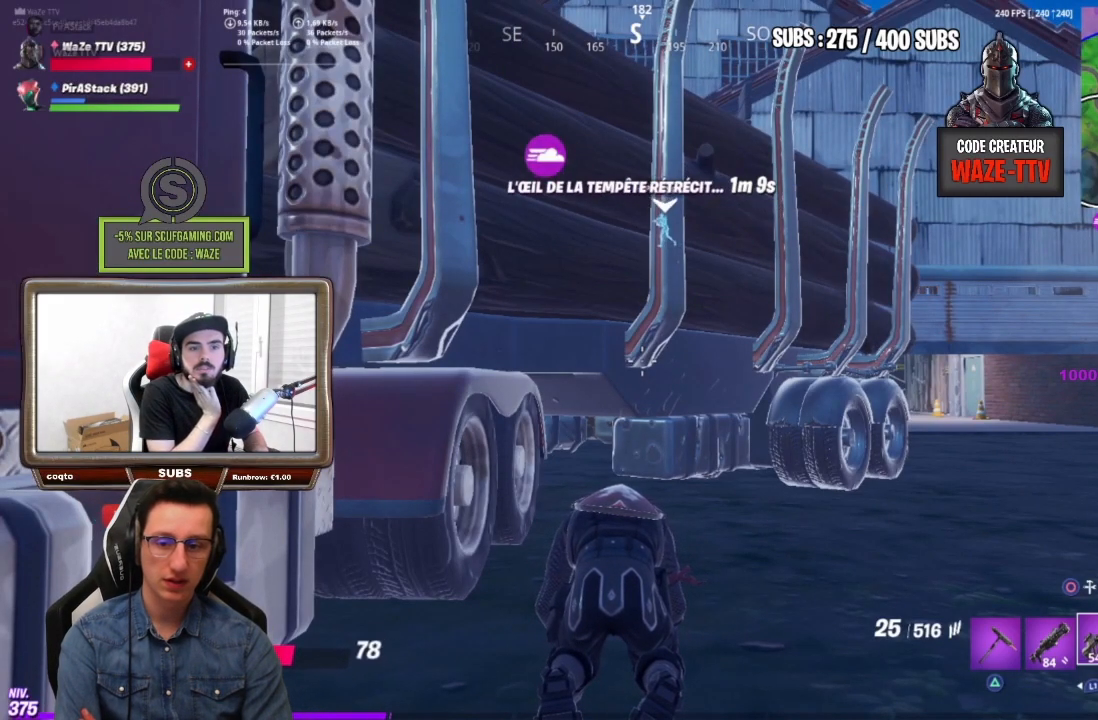
{"buttons": [], "left_stick": "down-left", "right_stick": "center", "events": [[100, "left_stick", "down"], [317, "left_stick", "down-left"]]}
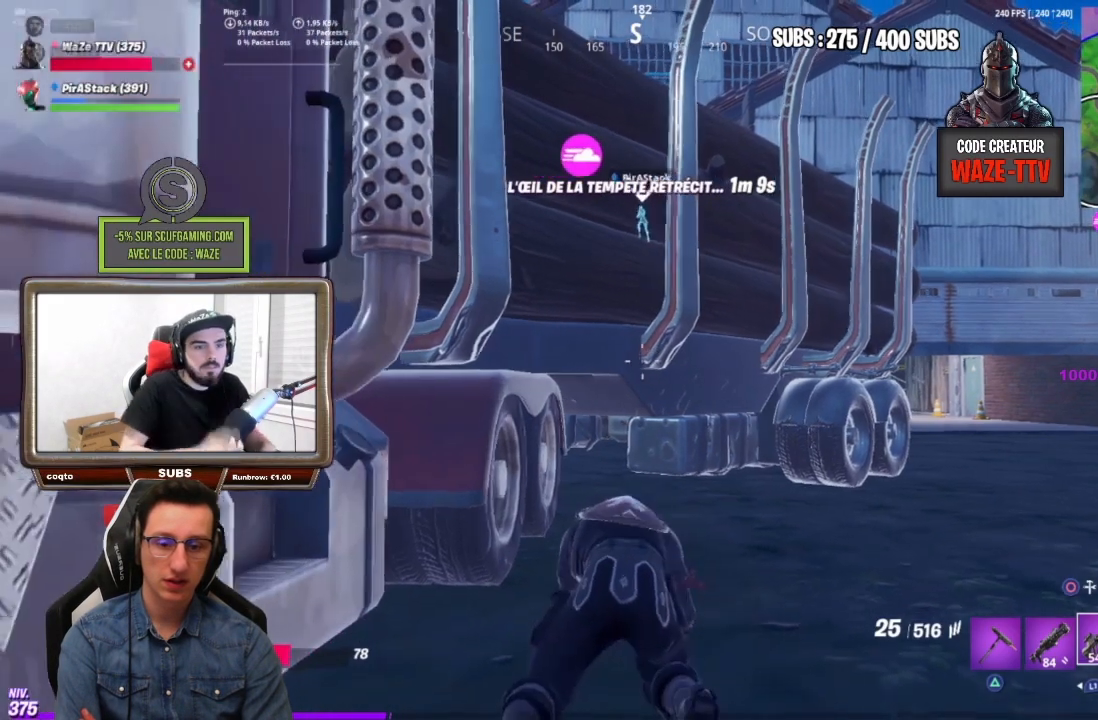
{"buttons": [], "left_stick": "left", "right_stick": "center", "events": [[250, "right_stick", "left"], [333, "right_stick", "center"], [383, "left_stick", "left"]]}
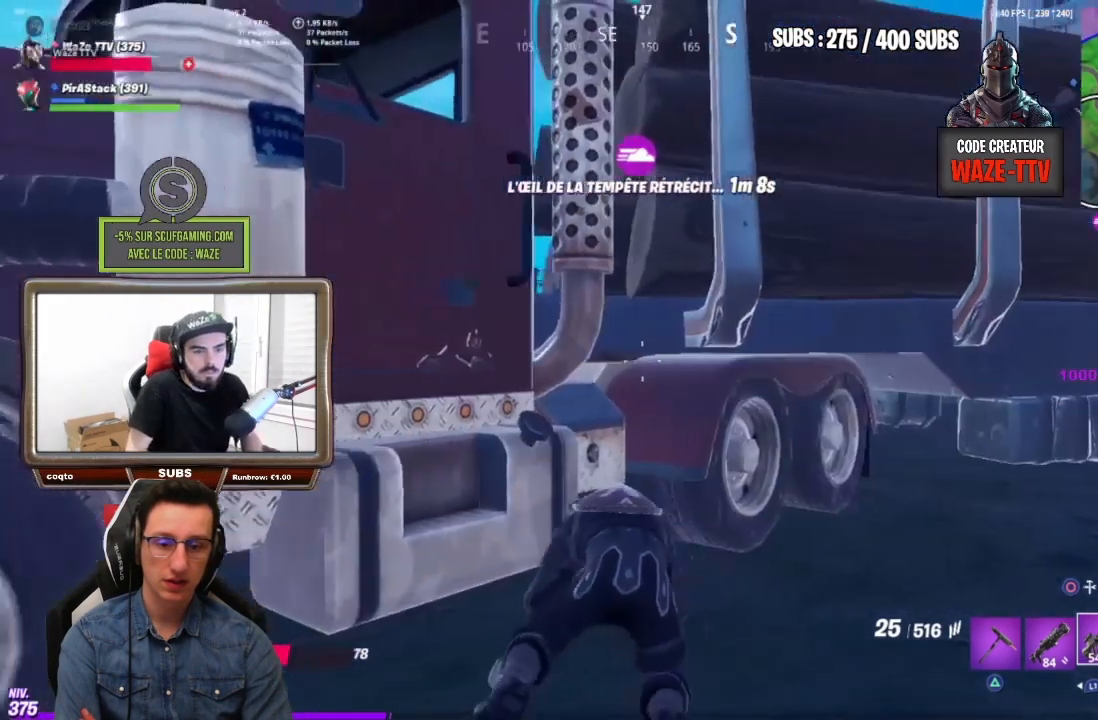
{"buttons": [], "left_stick": "left", "right_stick": "center", "events": [[33, "right_stick", "left"], [167, "right_stick", "center"], [367, "right_stick", "left"], [467, "right_stick", "center"]]}
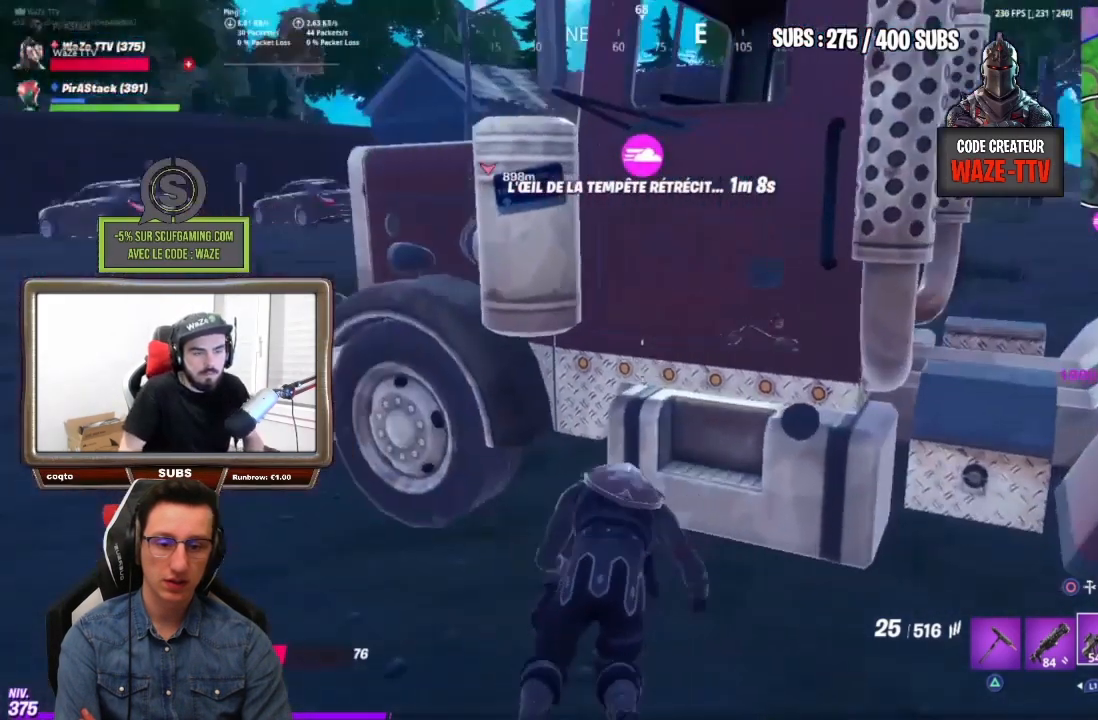
{"buttons": [], "left_stick": "left", "right_stick": "center", "events": []}
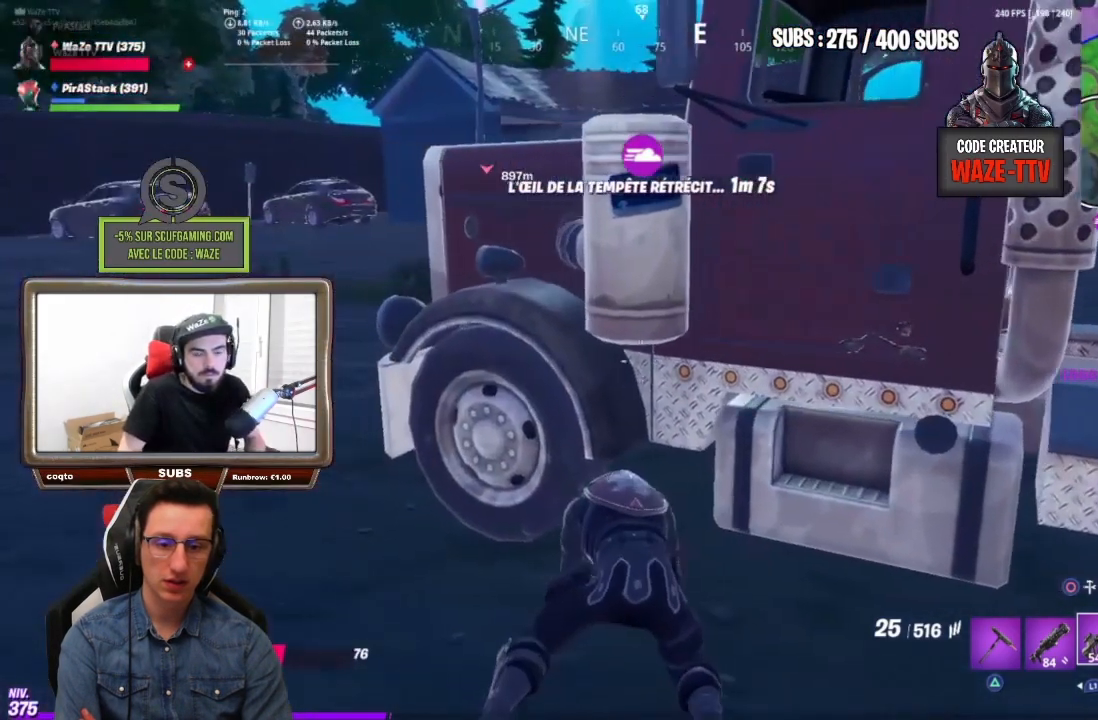
{"buttons": [], "left_stick": "down-left", "right_stick": "right", "events": [[83, "right_stick", "right"], [367, "left_stick", "down-left"]]}
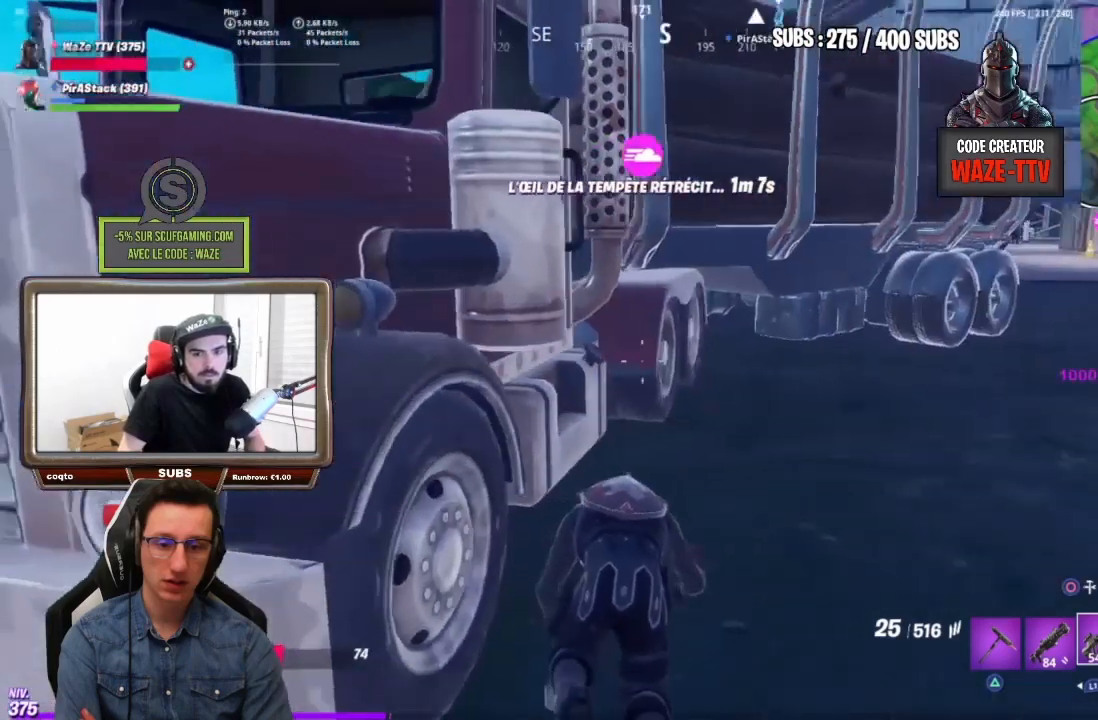
{"buttons": [], "left_stick": "down", "right_stick": "center", "events": [[167, "left_stick", "down"], [233, "right_stick", "center"]]}
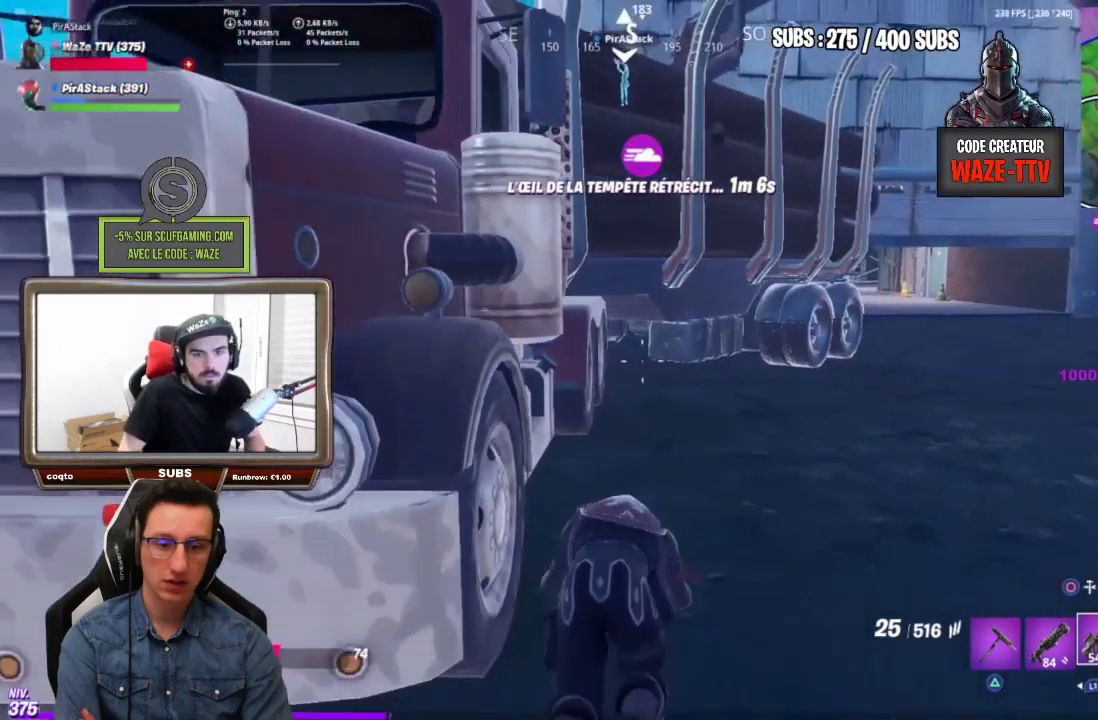
{"buttons": [], "left_stick": "down-left", "right_stick": "center", "events": [[367, "left_stick", "down-left"]]}
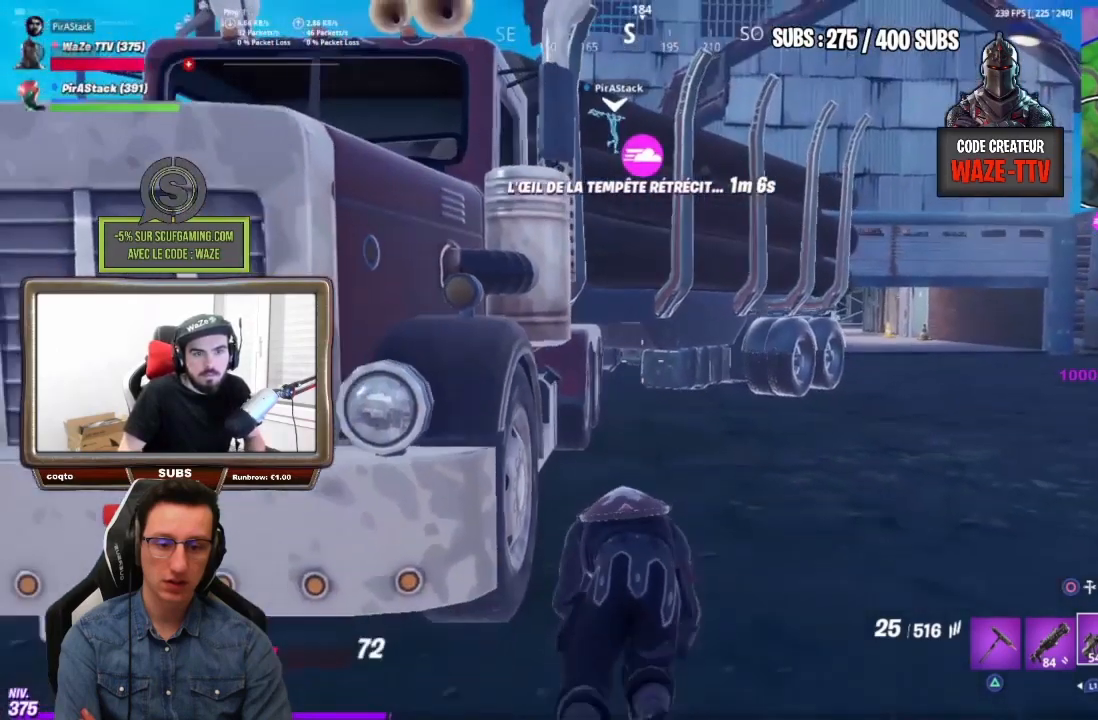
{"buttons": [], "left_stick": "down-left", "right_stick": "center", "events": []}
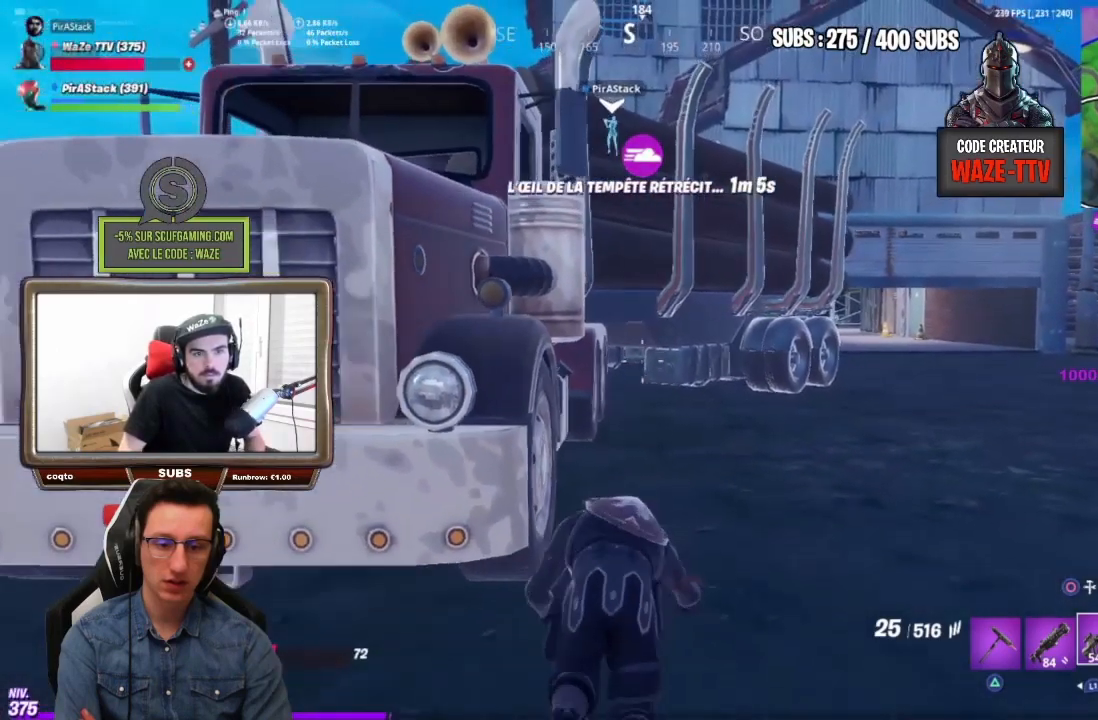
{"buttons": [], "left_stick": "left", "right_stick": "center", "events": [[417, "left_stick", "left"]]}